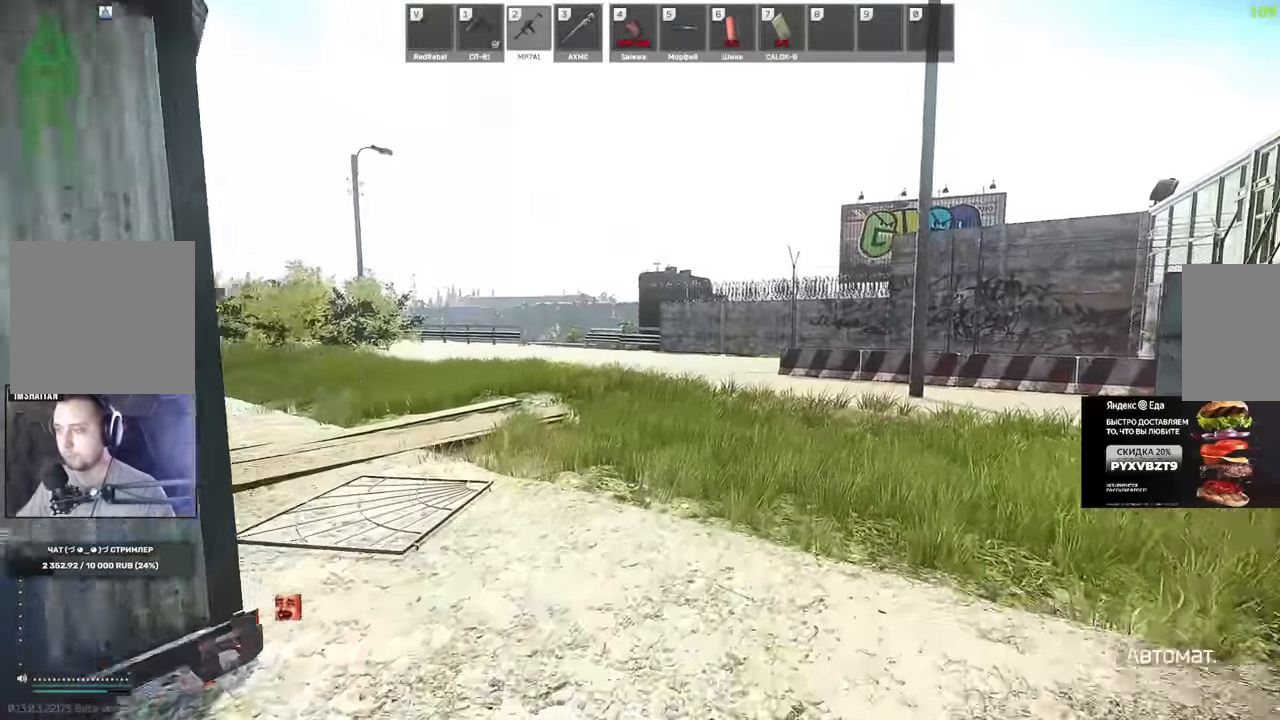
Gameplay with keyboard and mouse; each line is a JSON object with the keys and mouse buttons held at the frame after it. "events" lists presses ("down") and releases ("up") of "1", "2", "3", "4", "5", "a", "alt", "b", "c", "ctrl", "d", "e", "f", "g", "q", "r", "s", "shift", "space", "t", "tab", "tilde", "v", "w", "x", "z", "mouse_left", "mouse_wheel", "mouse_right" and "mouse_mb4" between this image and that frame as [ms after this image, input, new state], when the widget could be followed in between. "mouse_left", "mouse_wheel", "mouse_right", "mouse_mb4" = the "left", "wheel", "right", "mb4" buttons of the "mouse" list. No other keys are recorded. "wheel" means that the mouse wheel is clicked or scrolled. Mouse movement is not recorded. Not read: mouse_mb5.
{"keys": ["d", "w"], "mouse": [], "events": [[134, "d", "up"], [217, "t", "down"], [317, "t", "up"], [484, "d", "down"]]}
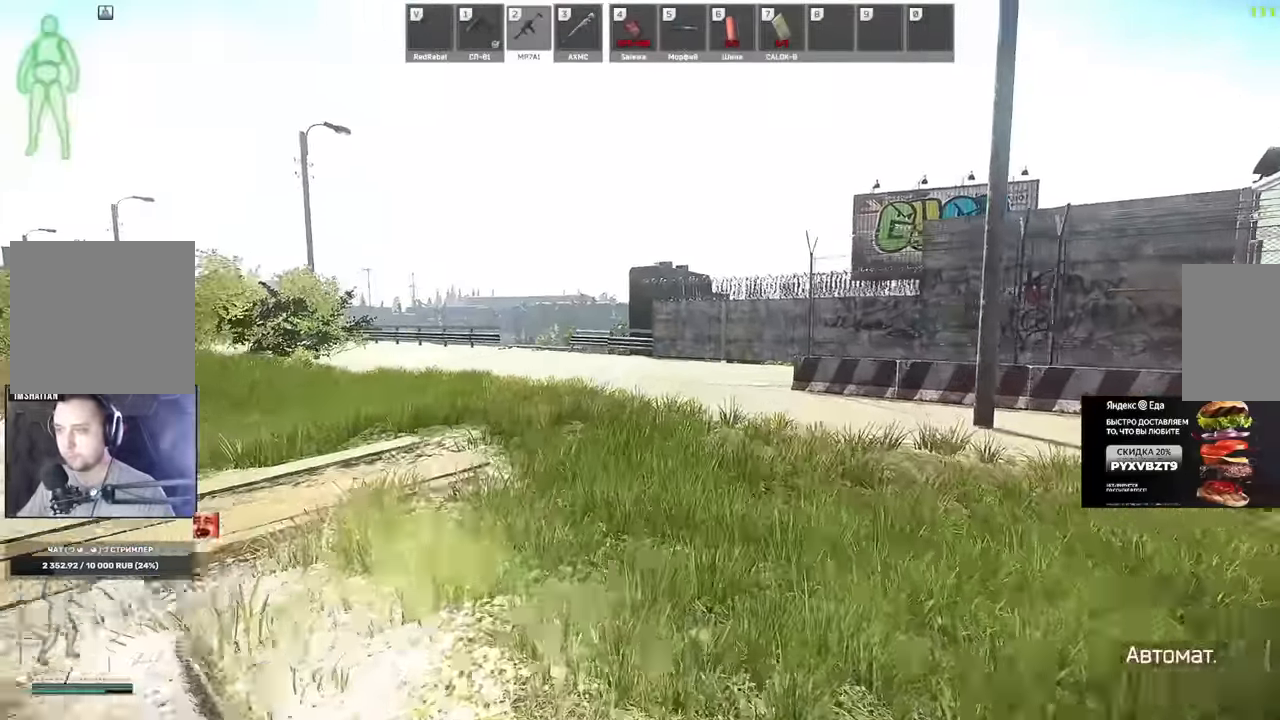
{"keys": ["d", "w"], "mouse": [], "events": []}
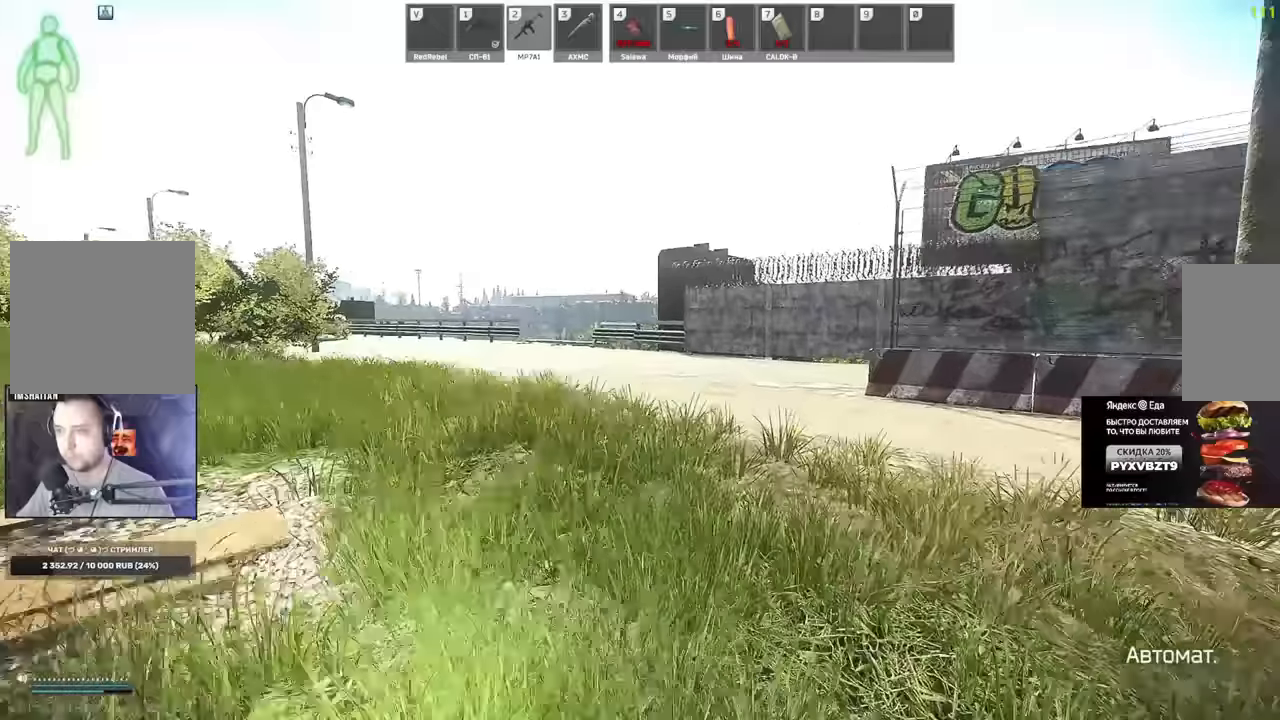
{"keys": ["d", "w"], "mouse": [], "events": []}
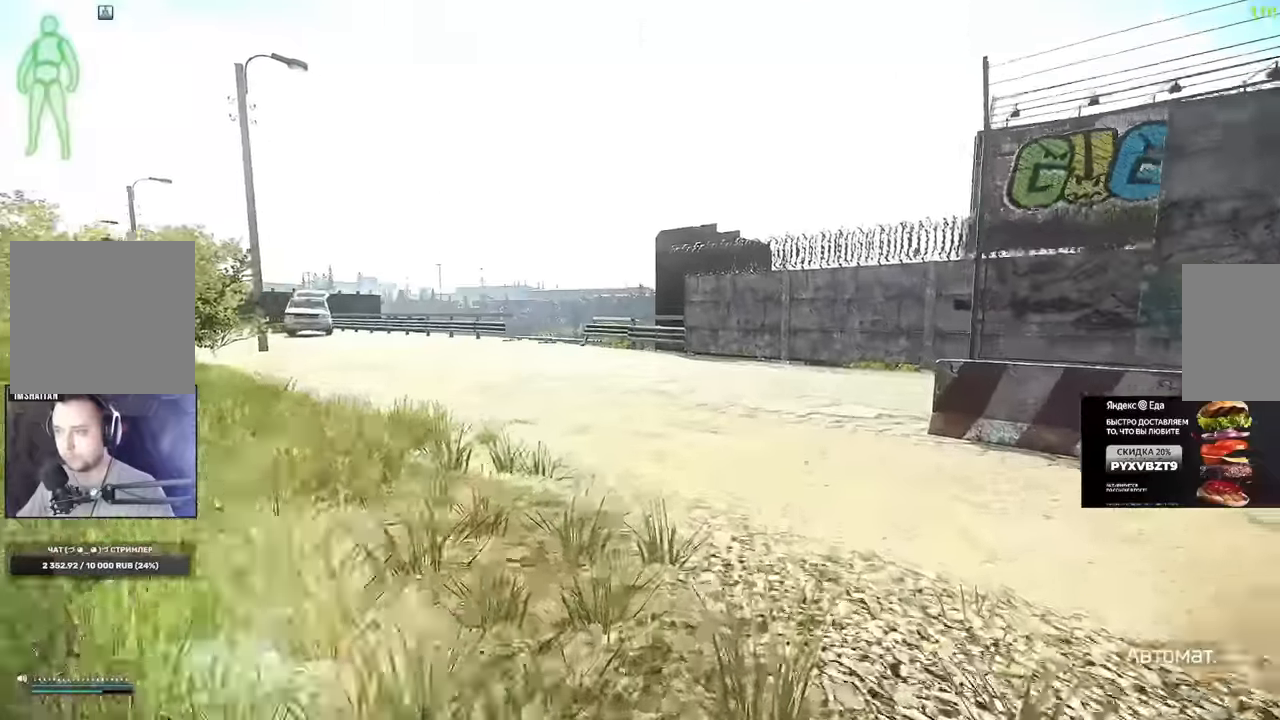
{"keys": ["d", "w"], "mouse": [], "events": []}
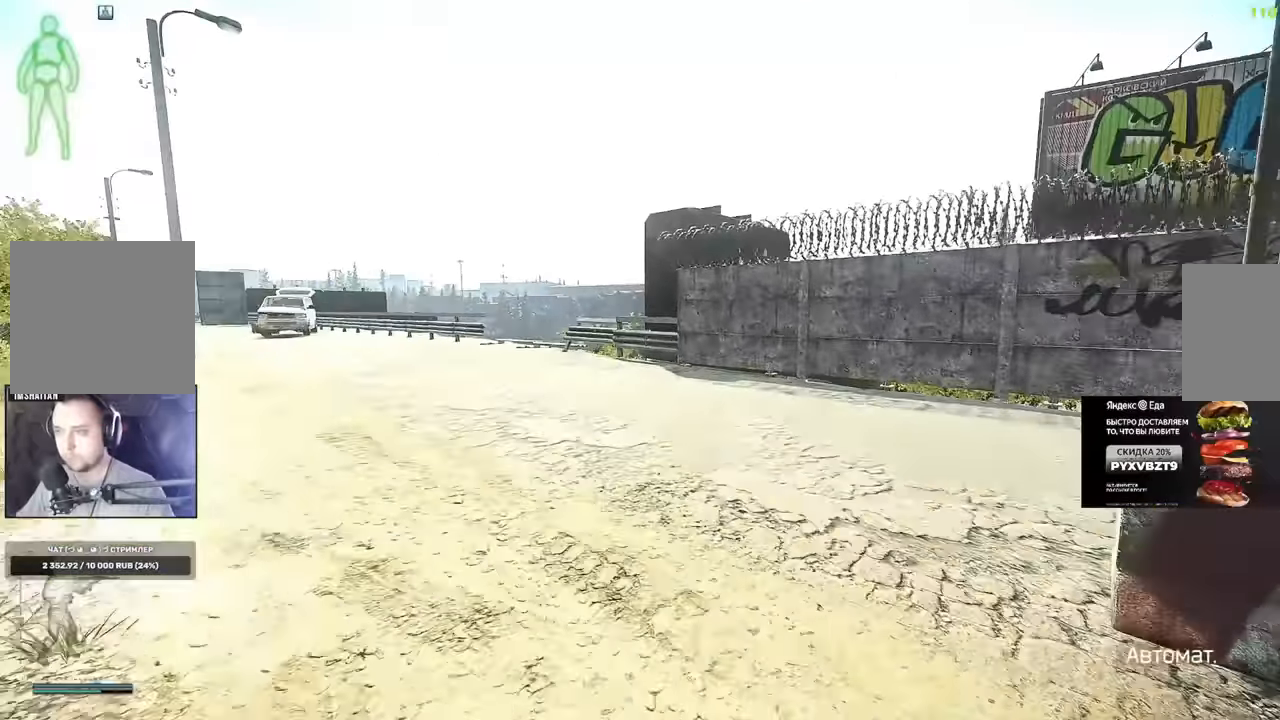
{"keys": ["d", "w"], "mouse": []}